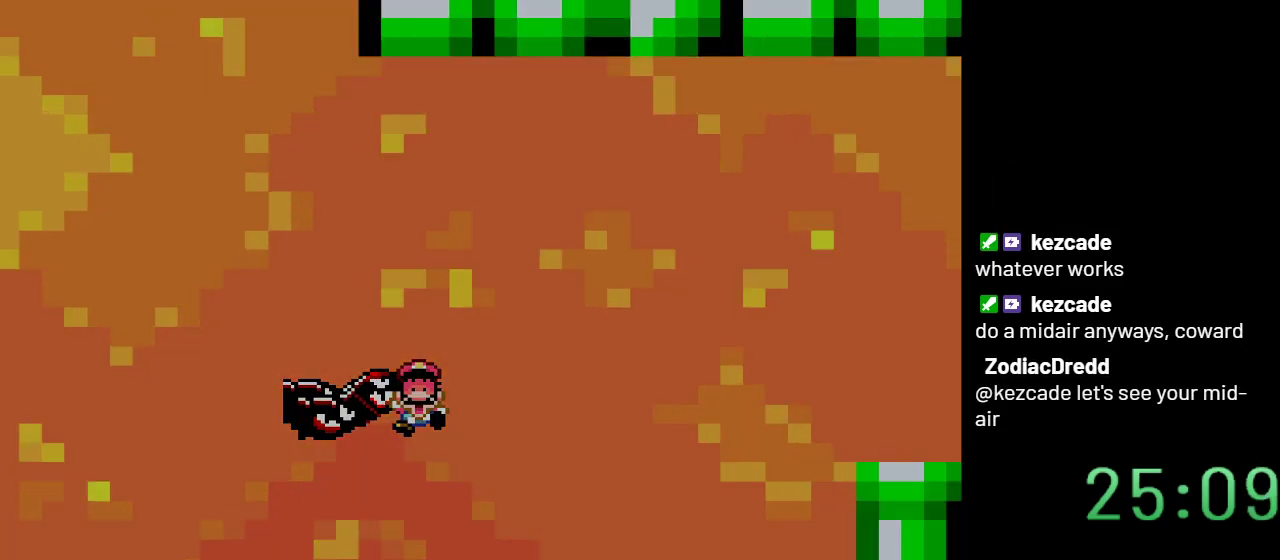
Gameplay with a controller (Nintendo layout); each line is a JSON object with the inputs held at the frame after it. "events" lists button and stick changes between this image and that frame as [ms after this image, input, new state], when the widget could be followed in between. Not read: L3 R3.
{"buttons": ["B", "Y"], "events": [[167, "DPAD_RIGHT", "up"]]}
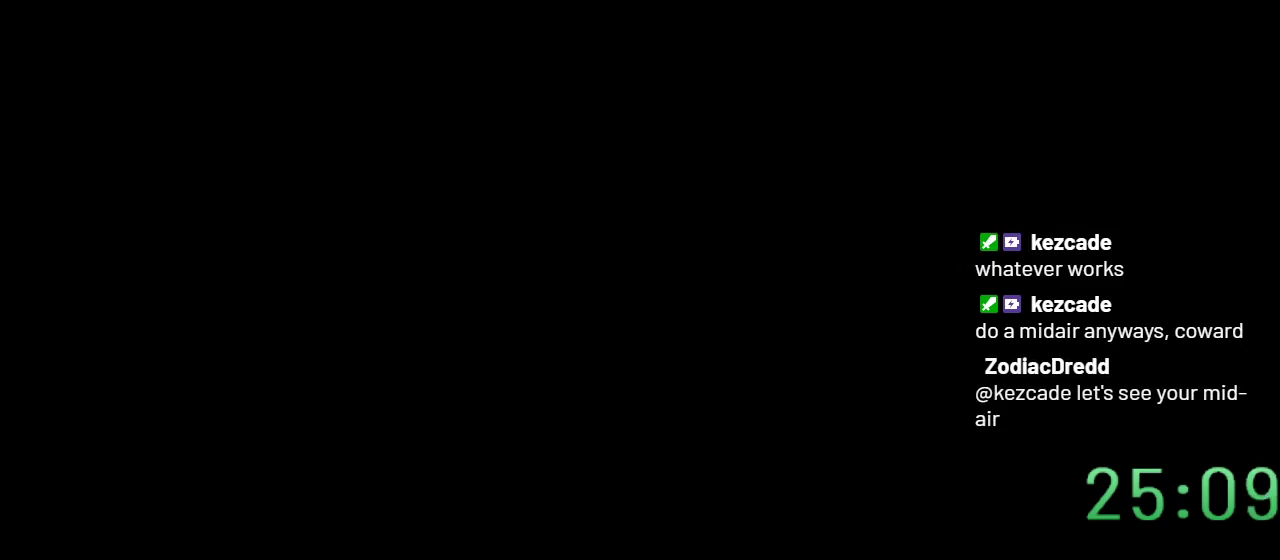
{"buttons": ["B", "Y"], "events": []}
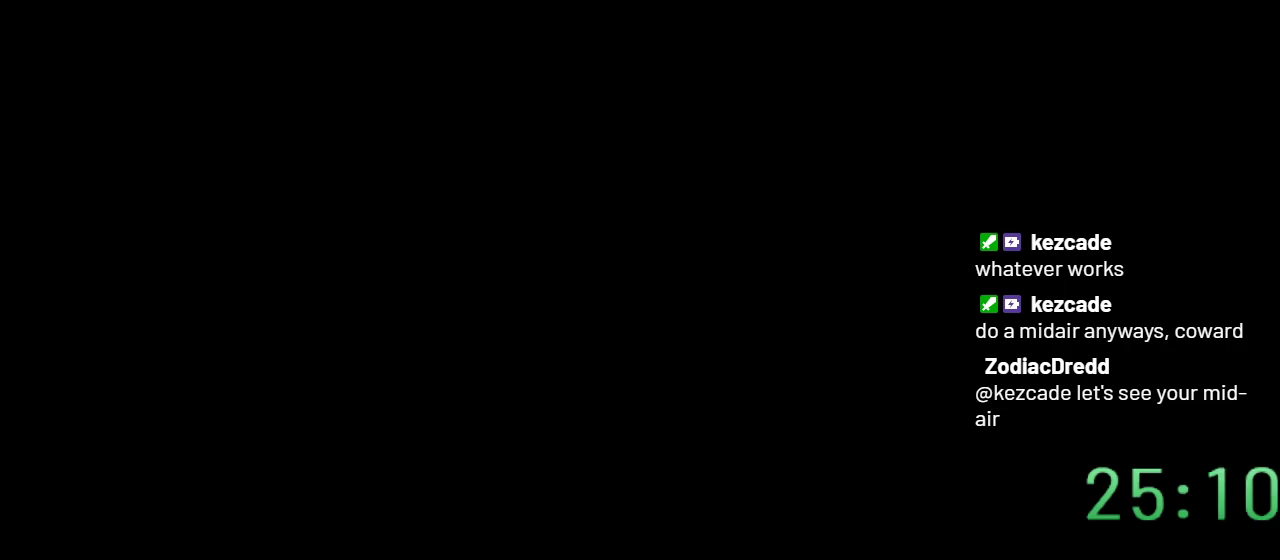
{"buttons": ["B", "Y"], "events": []}
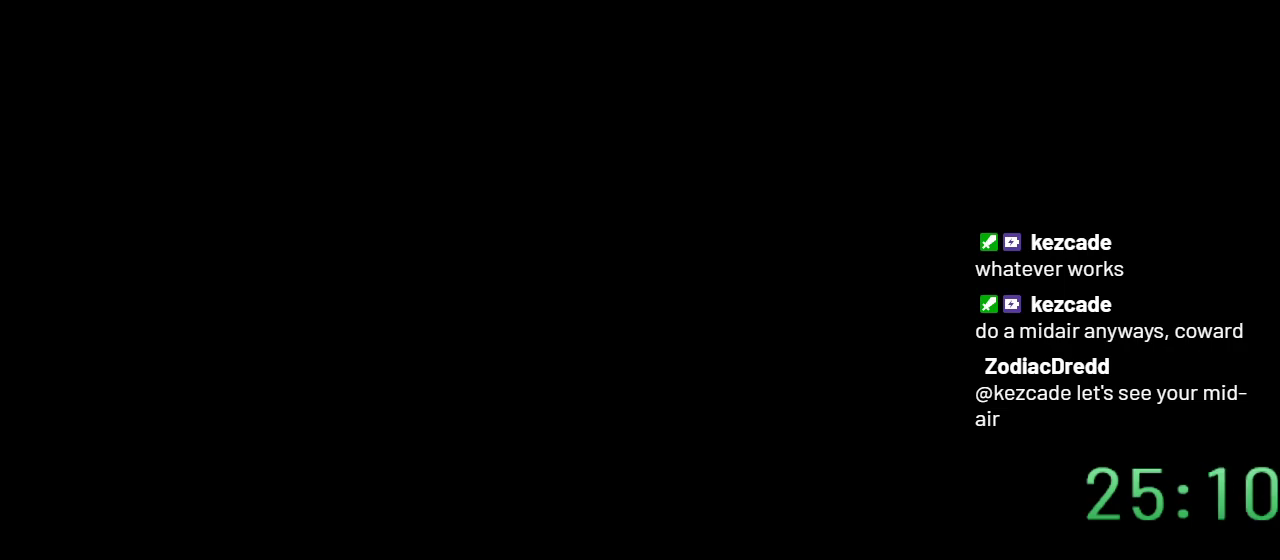
{"buttons": ["Y", "DPAD_RIGHT"], "events": [[50, "DPAD_RIGHT", "down"], [100, "B", "up"]]}
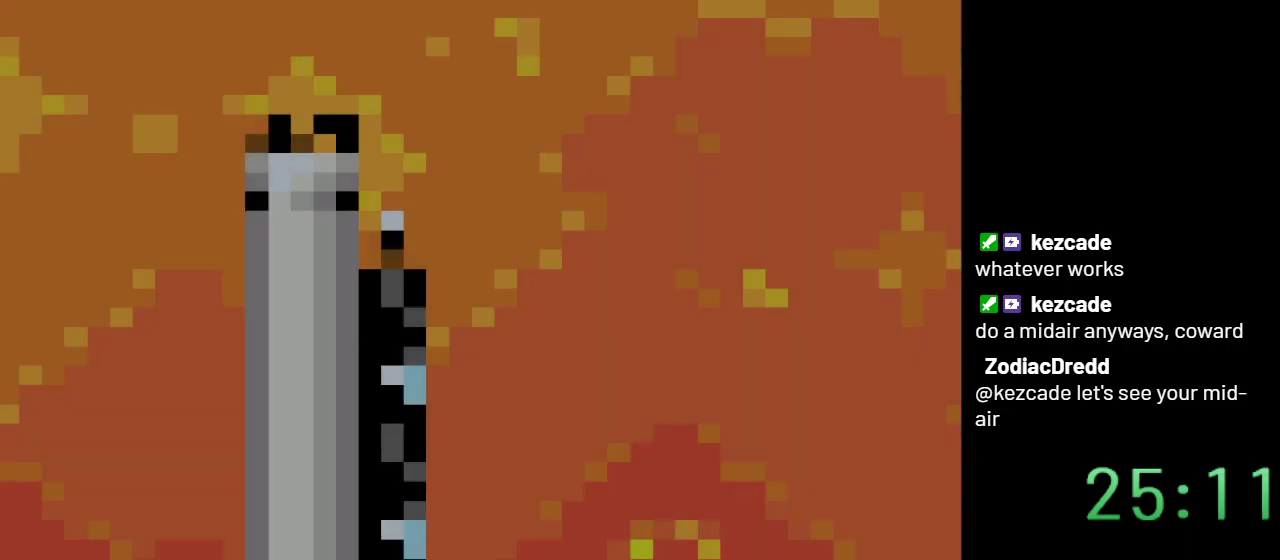
{"buttons": ["B", "Y"], "events": [[383, "B", "down"], [483, "DPAD_RIGHT", "up"]]}
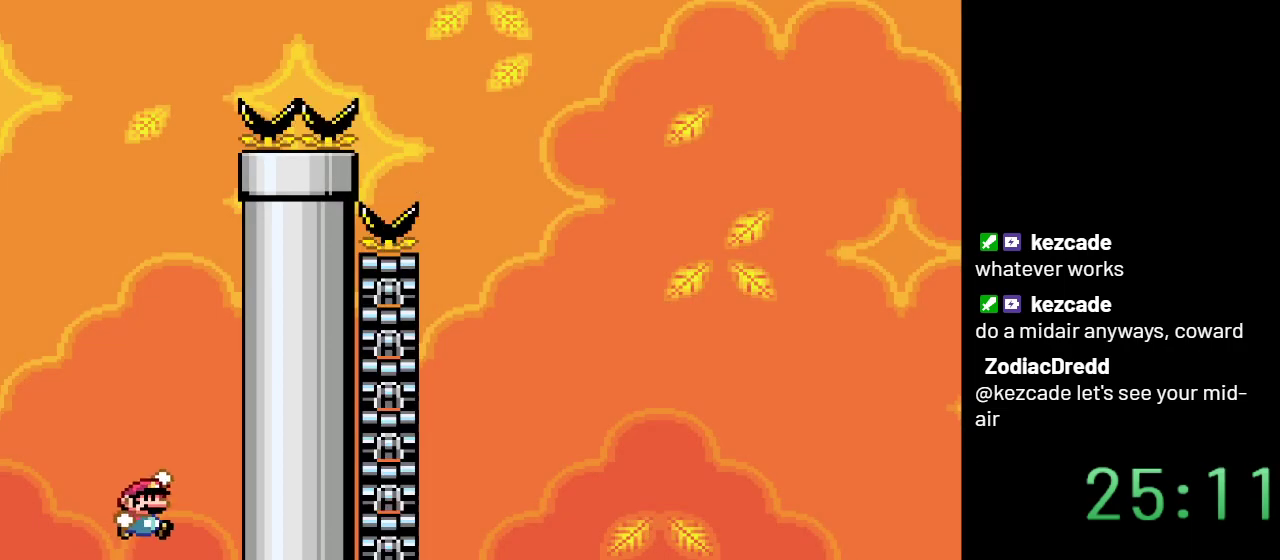
{"buttons": ["B", "Y", "DPAD_LEFT"], "events": [[100, "DPAD_LEFT", "down"]]}
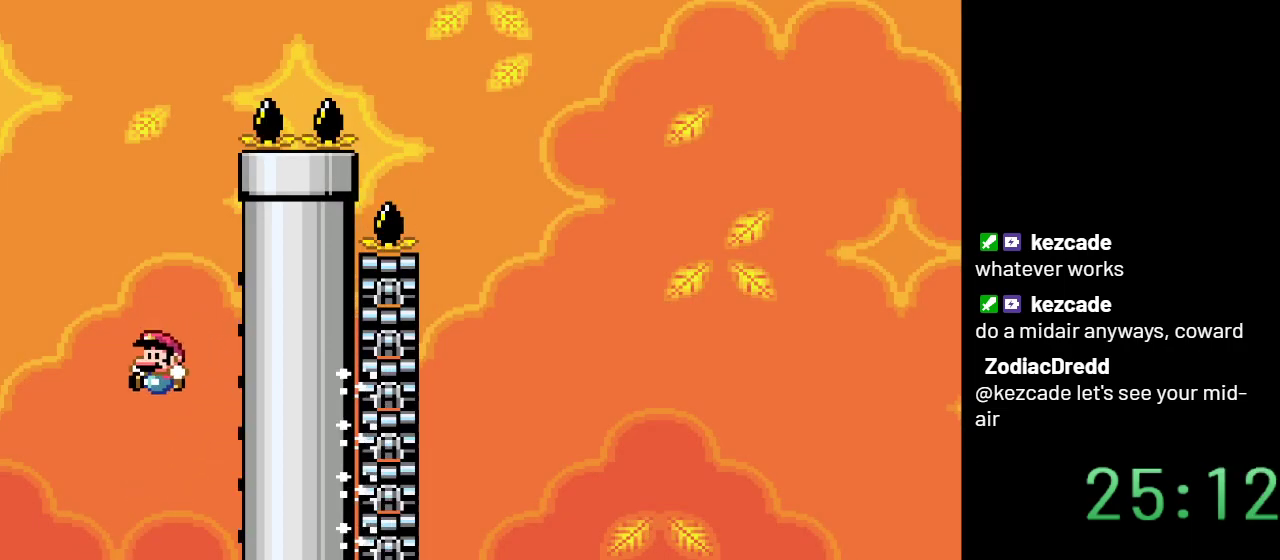
{"buttons": ["Y", "DPAD_RIGHT"], "events": [[100, "DPAD_LEFT", "up"], [133, "B", "up"], [217, "DPAD_RIGHT", "down"]]}
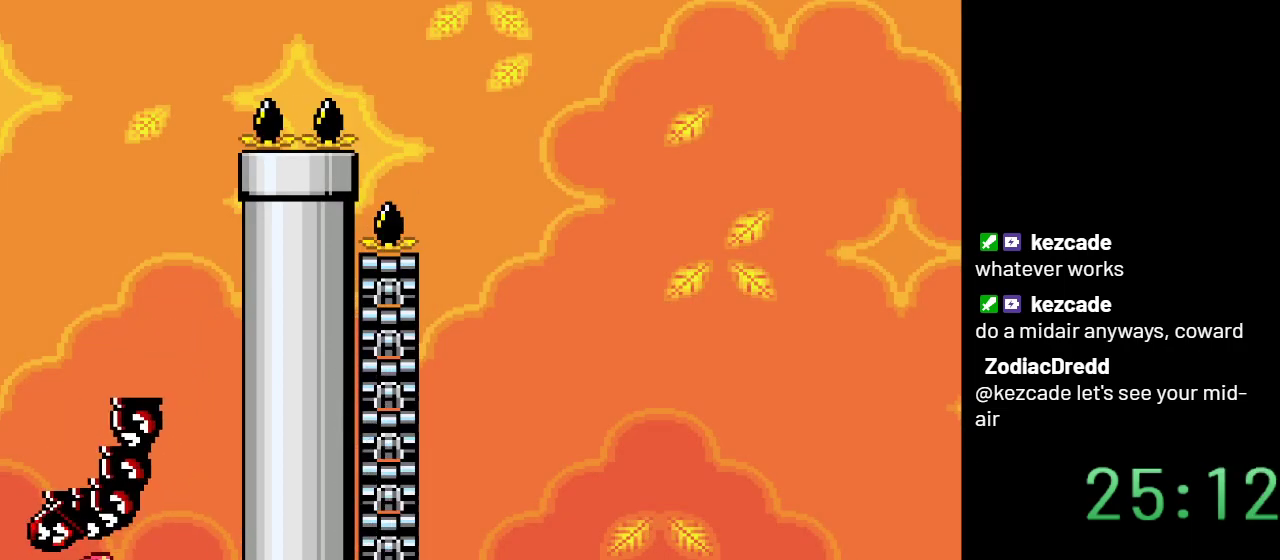
{"buttons": ["Y"], "events": [[417, "DPAD_RIGHT", "up"]]}
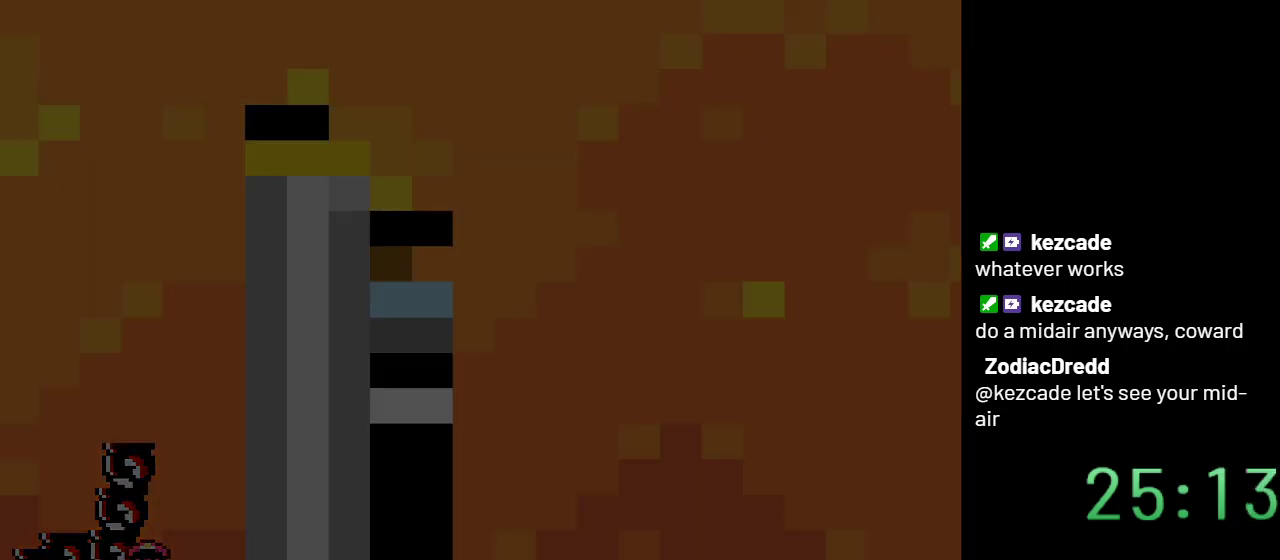
{"buttons": ["Y"], "events": []}
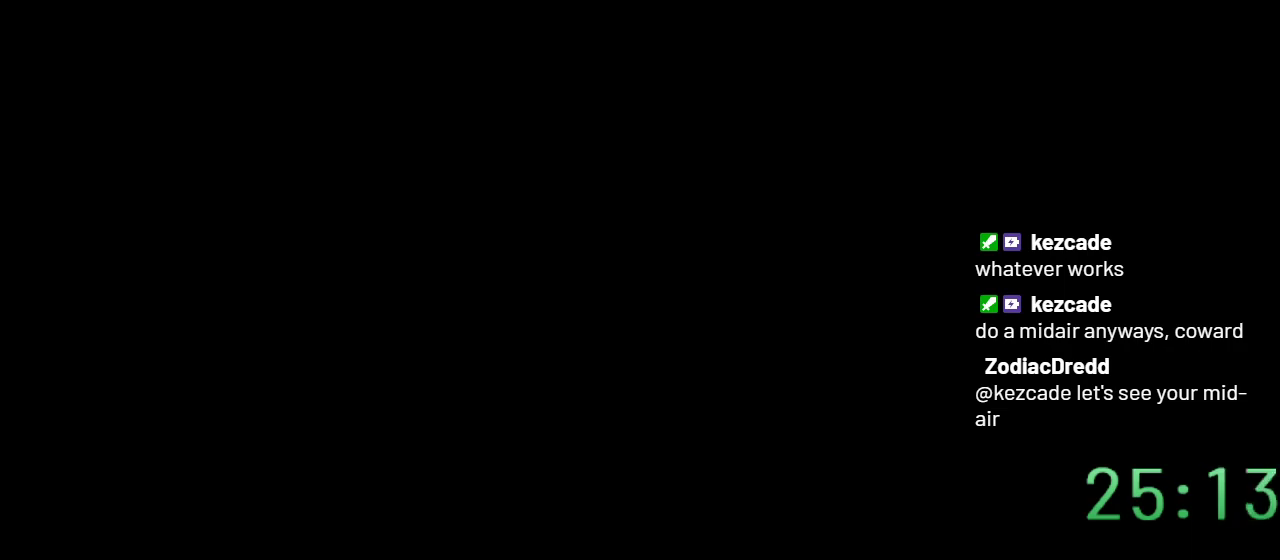
{"buttons": ["Y"], "events": []}
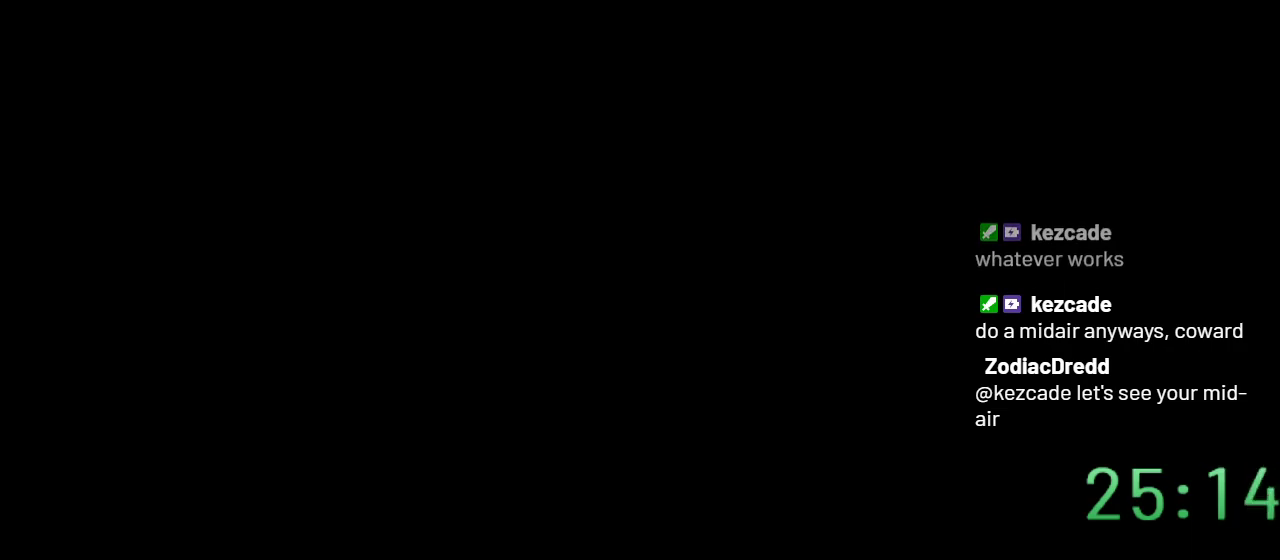
{"buttons": ["Y", "DPAD_RIGHT"], "events": [[267, "DPAD_RIGHT", "down"]]}
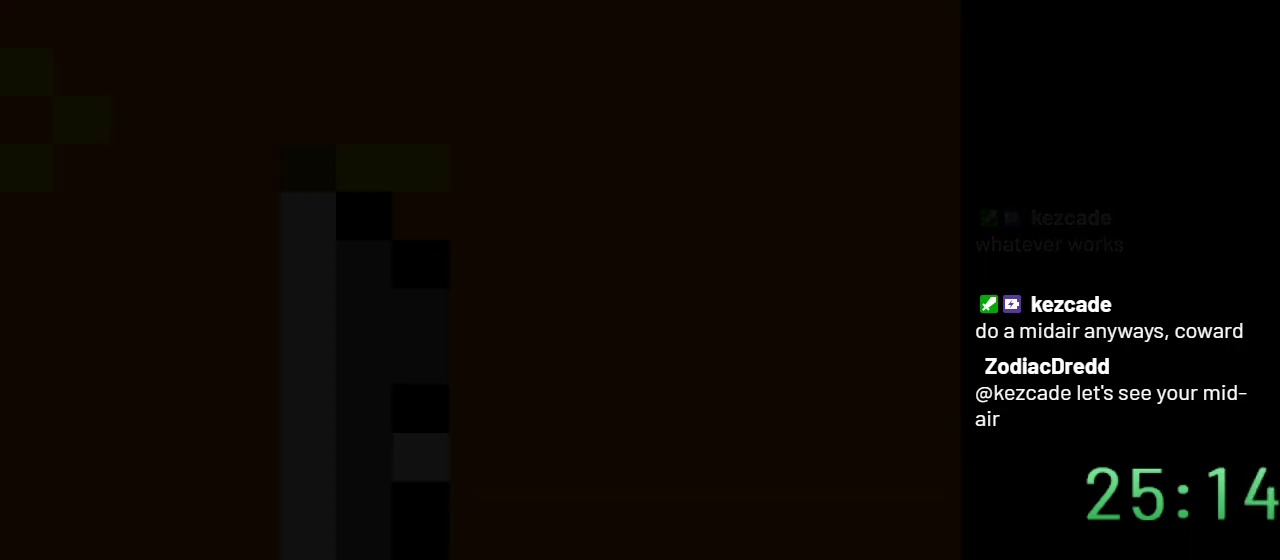
{"buttons": ["Y", "DPAD_RIGHT"], "events": []}
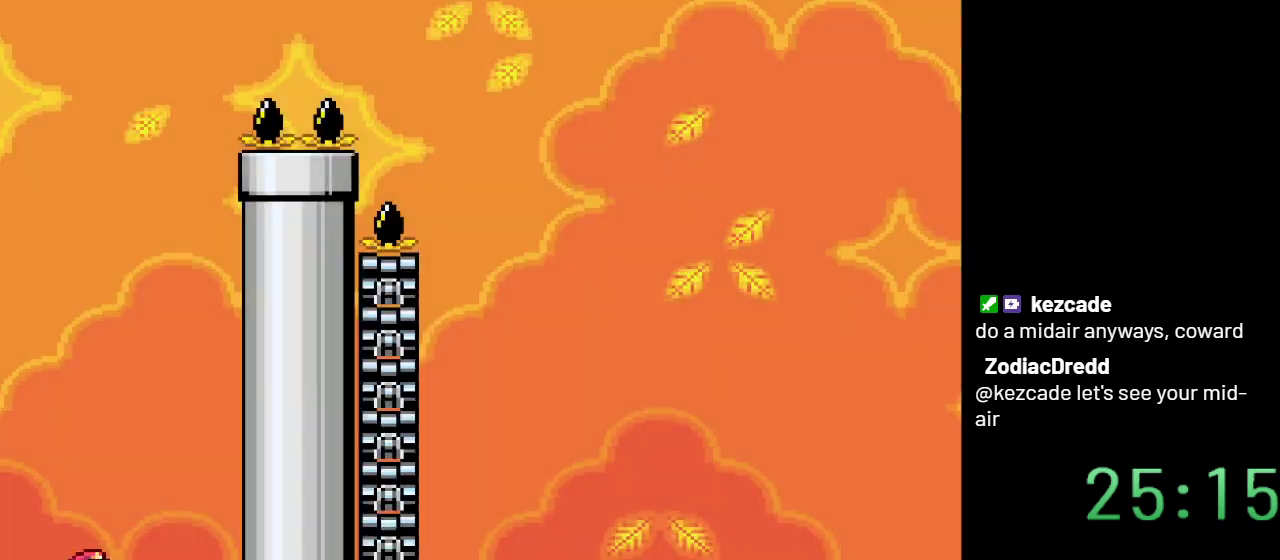
{"buttons": ["B", "Y", "DPAD_LEFT"], "events": [[317, "B", "down"], [417, "DPAD_RIGHT", "up"], [500, "DPAD_LEFT", "down"]]}
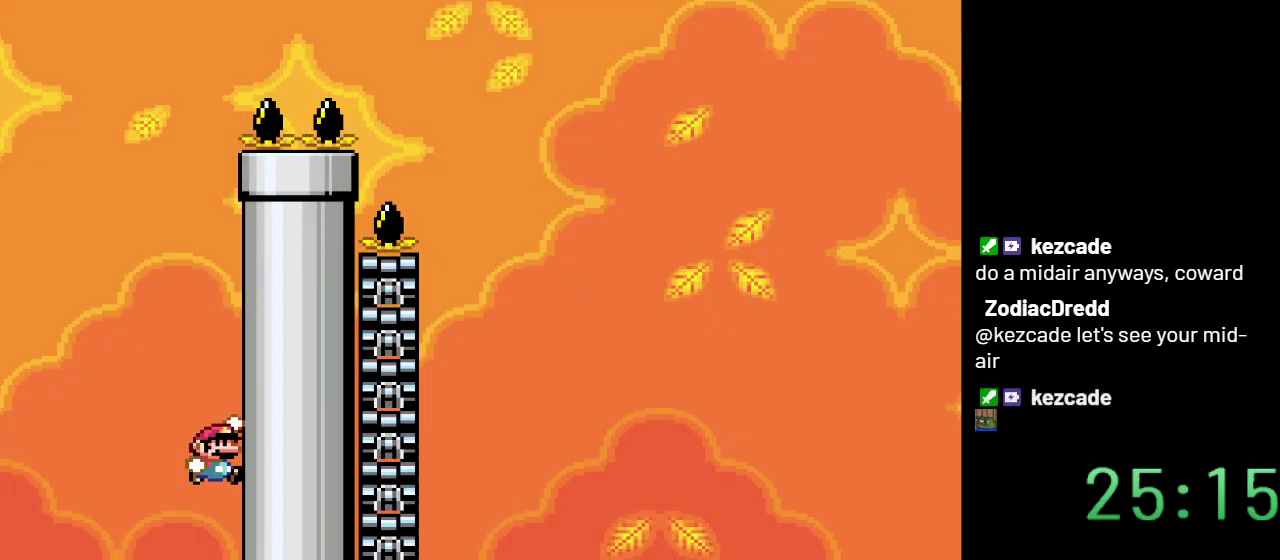
{"buttons": ["B", "Y", "DPAD_LEFT"], "events": []}
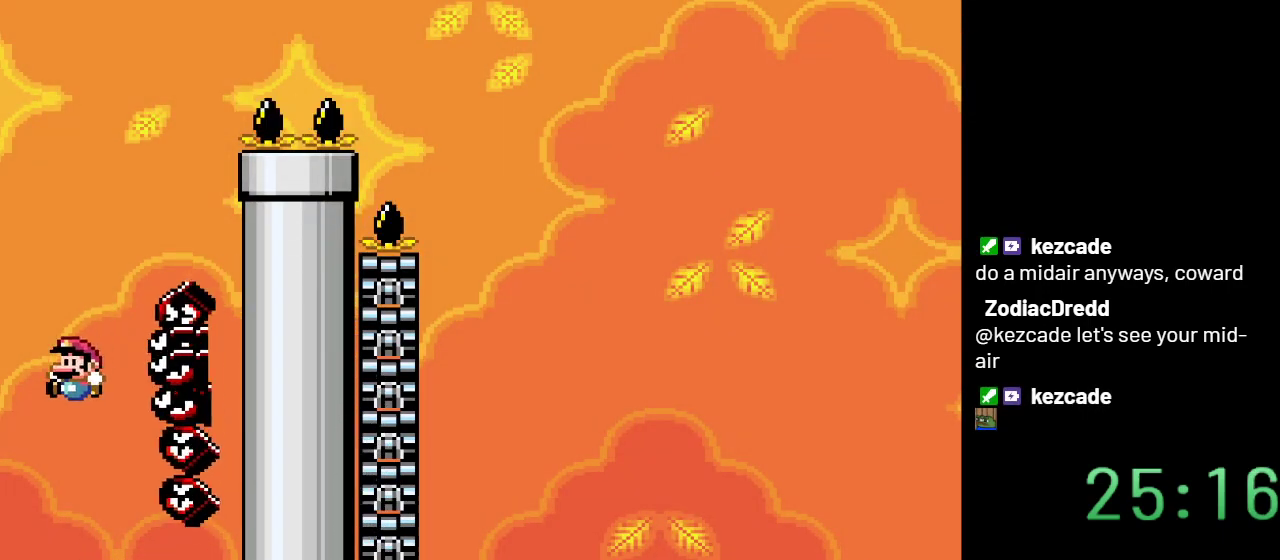
{"buttons": ["Y", "DPAD_RIGHT"], "events": [[17, "B", "up"], [17, "DPAD_LEFT", "up"], [133, "DPAD_RIGHT", "down"]]}
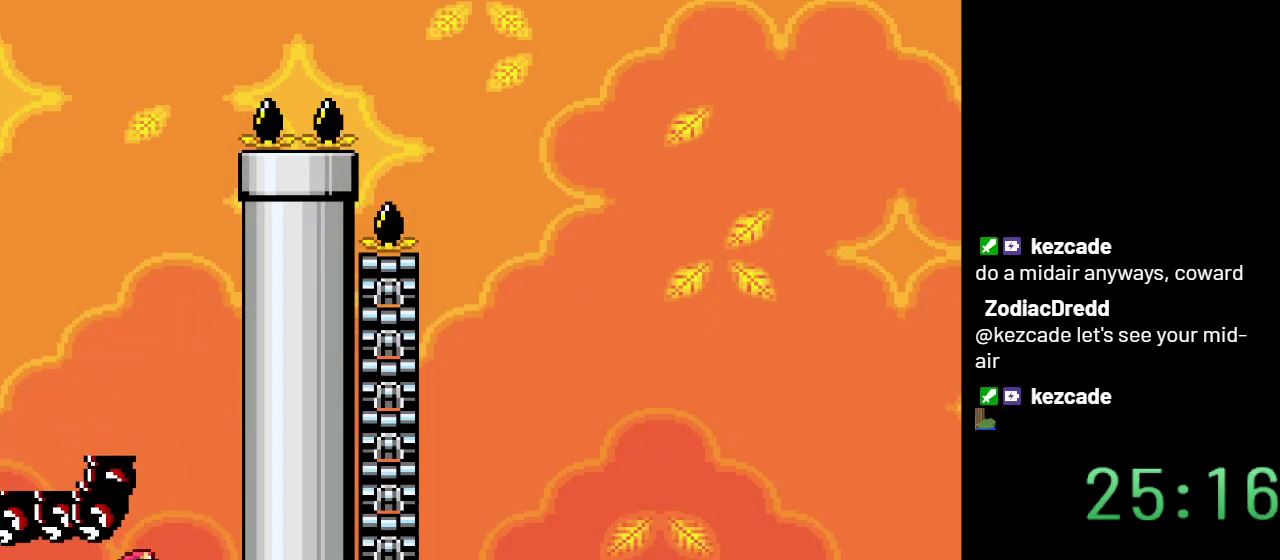
{"buttons": ["B", "Y"], "events": [[133, "B", "down"], [267, "DPAD_RIGHT", "up"]]}
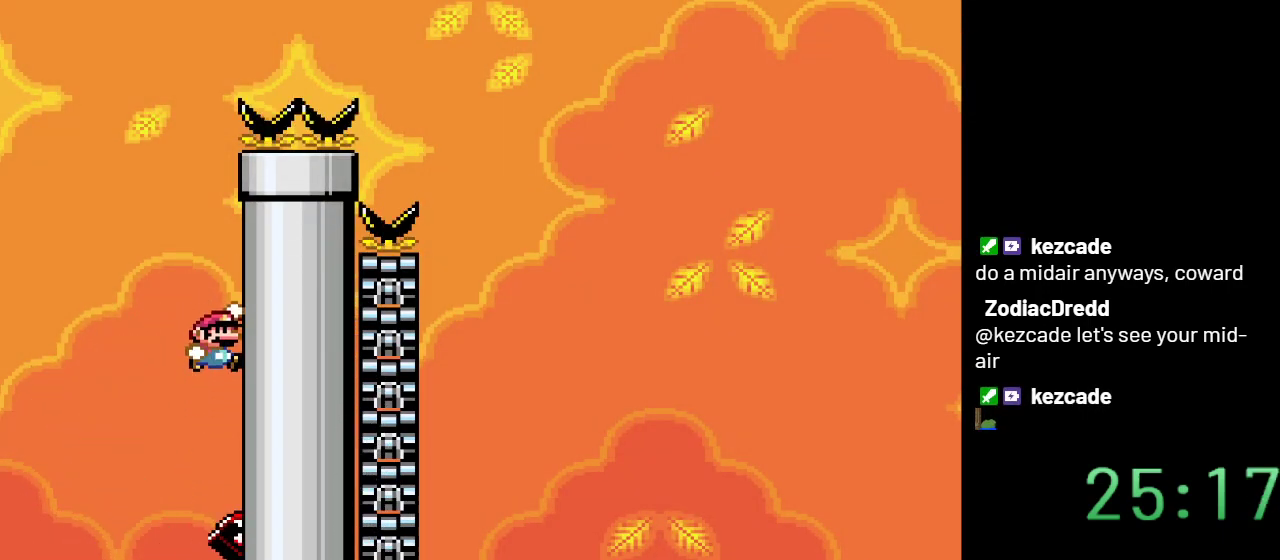
{"buttons": ["B", "Y"], "events": [[267, "DPAD_LEFT", "down"], [400, "DPAD_LEFT", "up"]]}
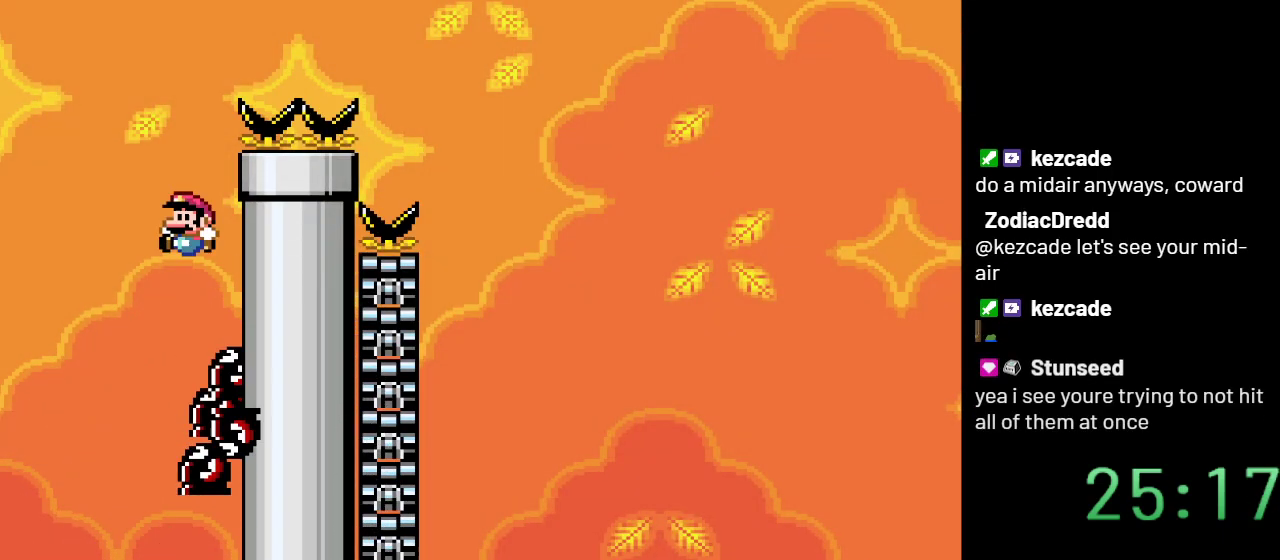
{"buttons": ["B", "Y", "DPAD_RIGHT"], "events": [[300, "DPAD_RIGHT", "down"]]}
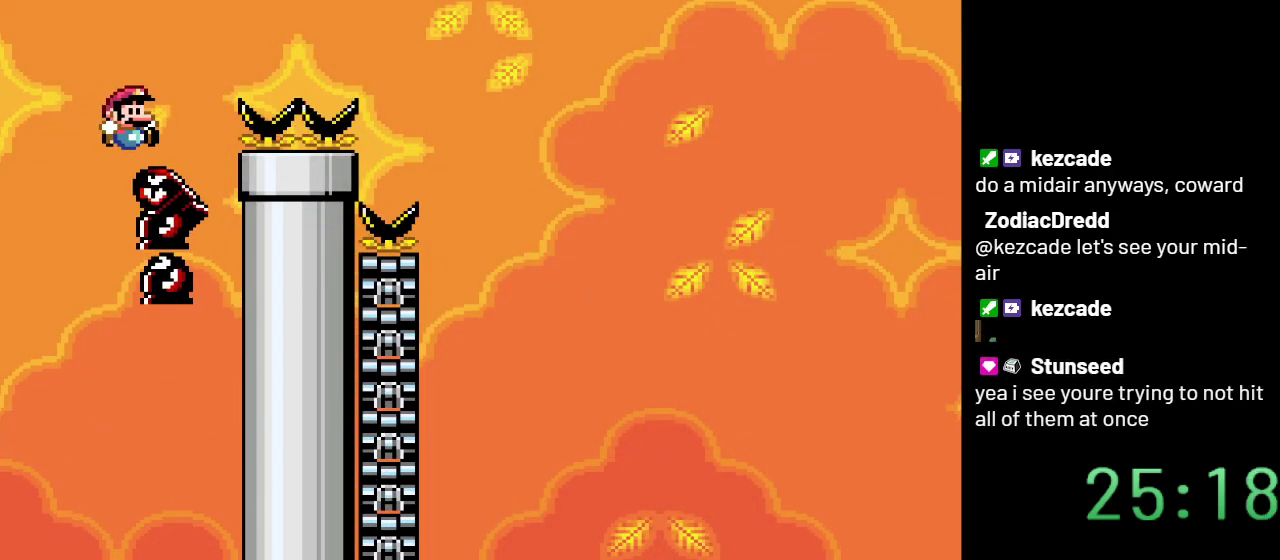
{"buttons": ["B", "Y", "DPAD_RIGHT"], "events": []}
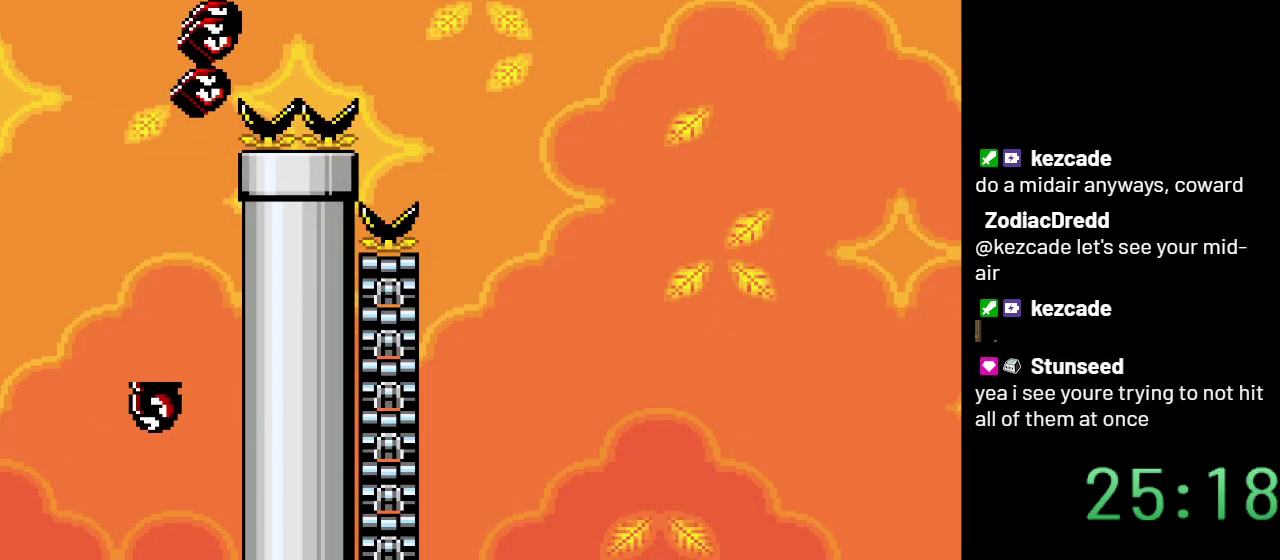
{"buttons": ["B", "Y", "DPAD_LEFT"], "events": [[250, "DPAD_RIGHT", "up"], [400, "DPAD_LEFT", "down"]]}
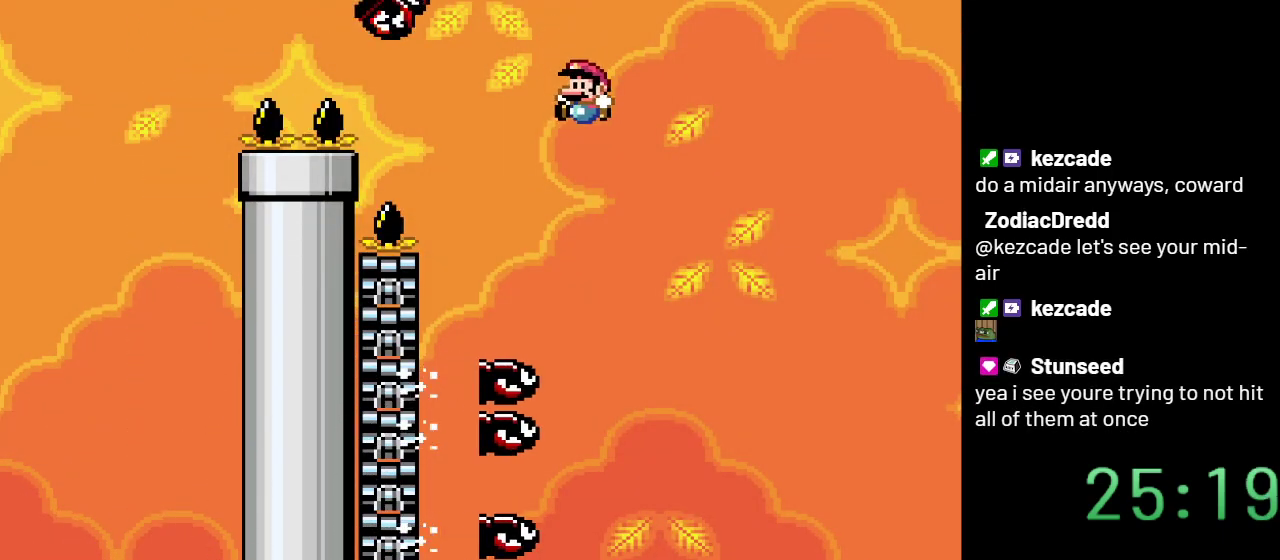
{"buttons": ["Y"], "events": [[117, "B", "up"], [367, "DPAD_LEFT", "up"]]}
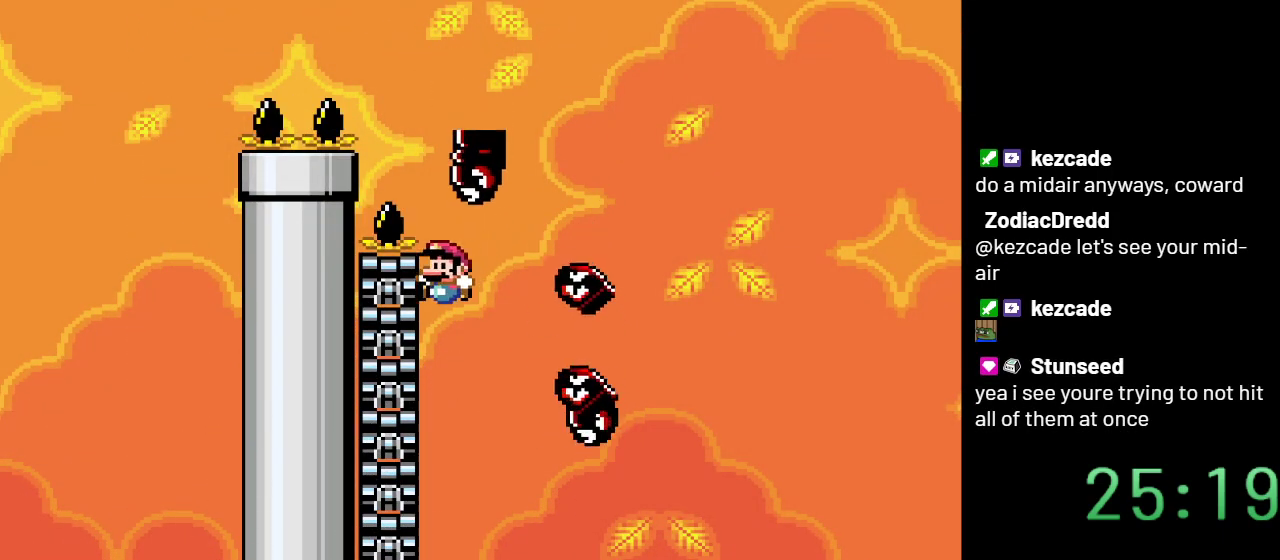
{"buttons": ["Y", "DPAD_RIGHT"], "events": [[333, "DPAD_RIGHT", "down"]]}
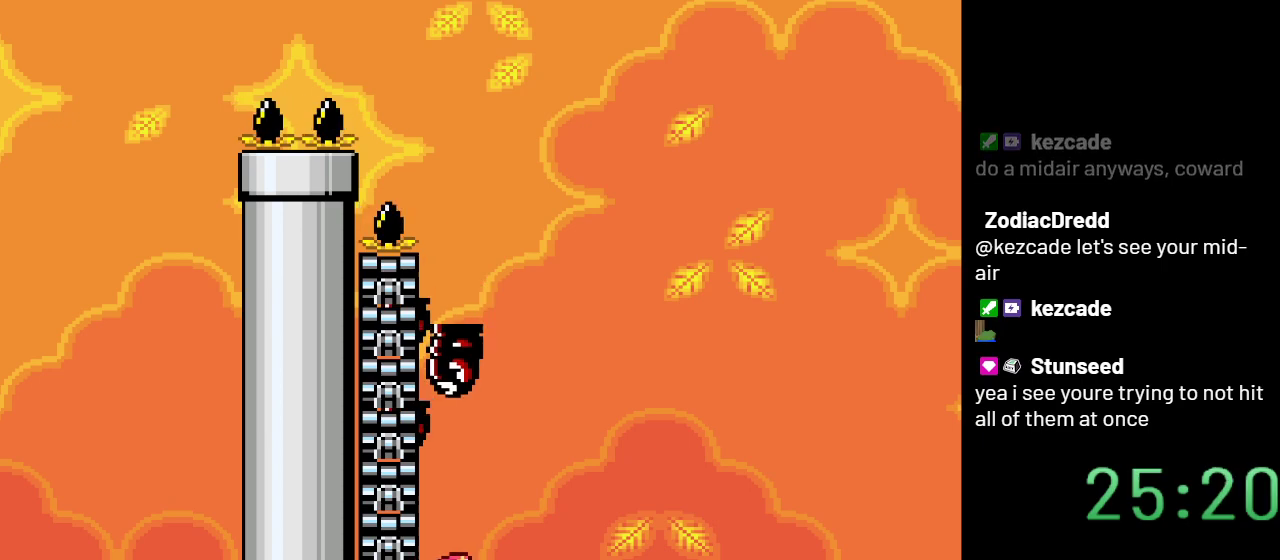
{"buttons": ["Y"], "events": [[333, "DPAD_RIGHT", "up"]]}
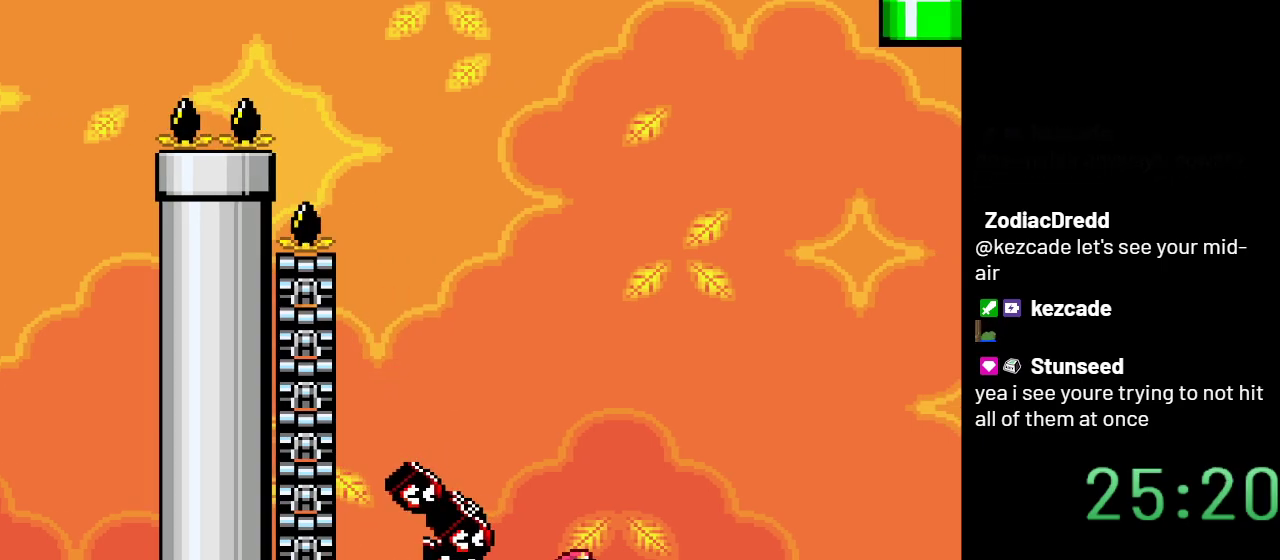
{"buttons": ["B", "Y", "DPAD_RIGHT"], "events": [[50, "DPAD_RIGHT", "down"], [400, "B", "down"]]}
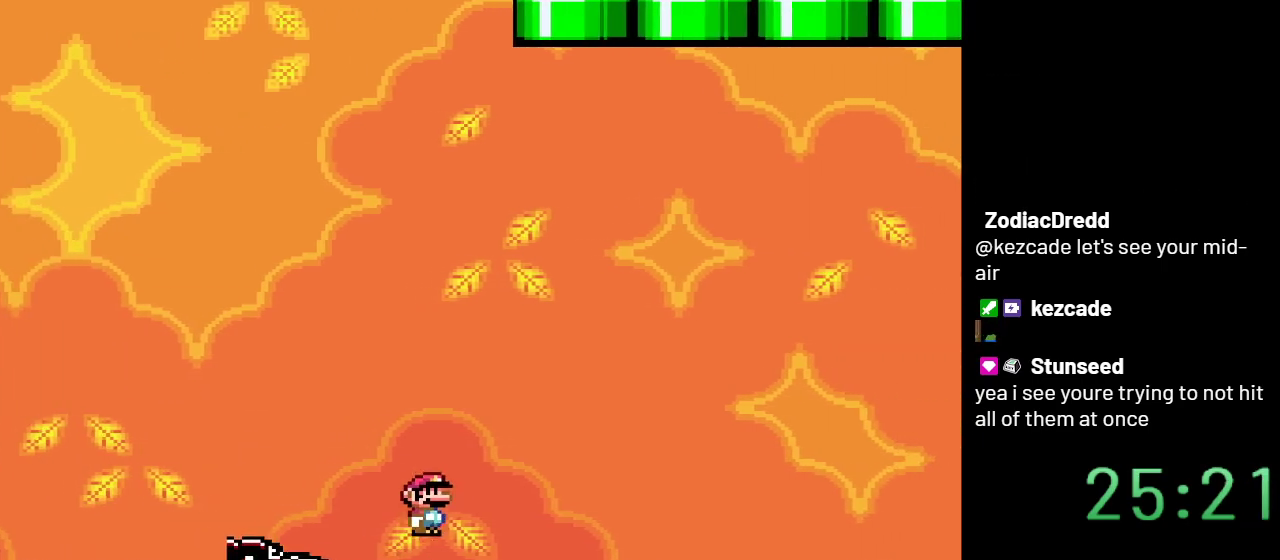
{"buttons": ["B", "Y"], "events": [[183, "DPAD_RIGHT", "up"], [283, "DPAD_LEFT", "down"], [500, "DPAD_LEFT", "up"]]}
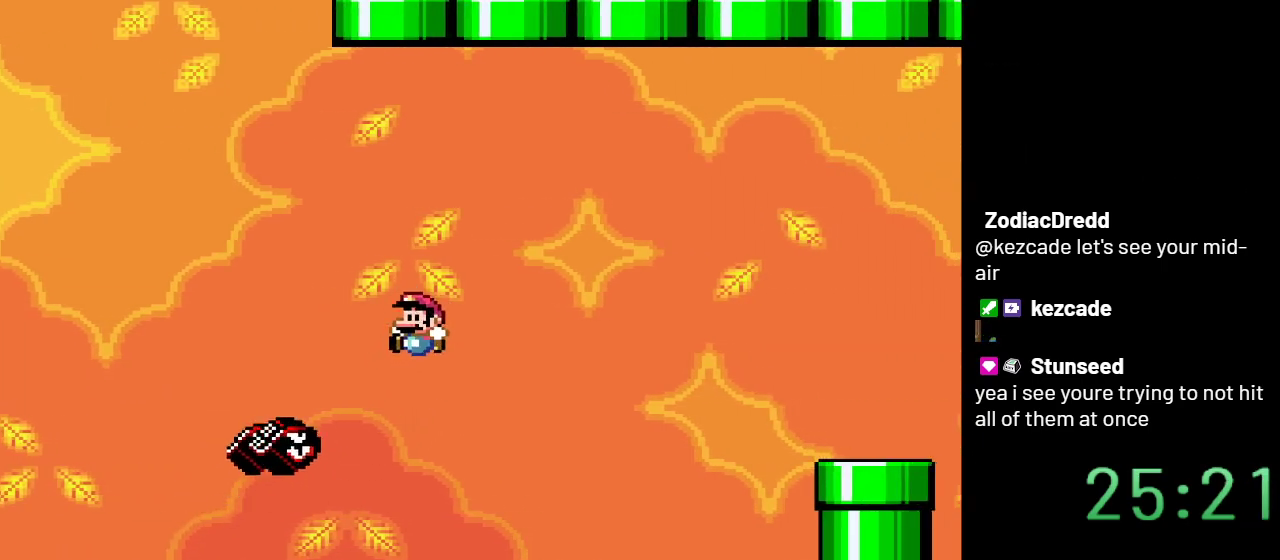
{"buttons": ["B", "Y", "DPAD_RIGHT"], "events": [[83, "DPAD_RIGHT", "down"]]}
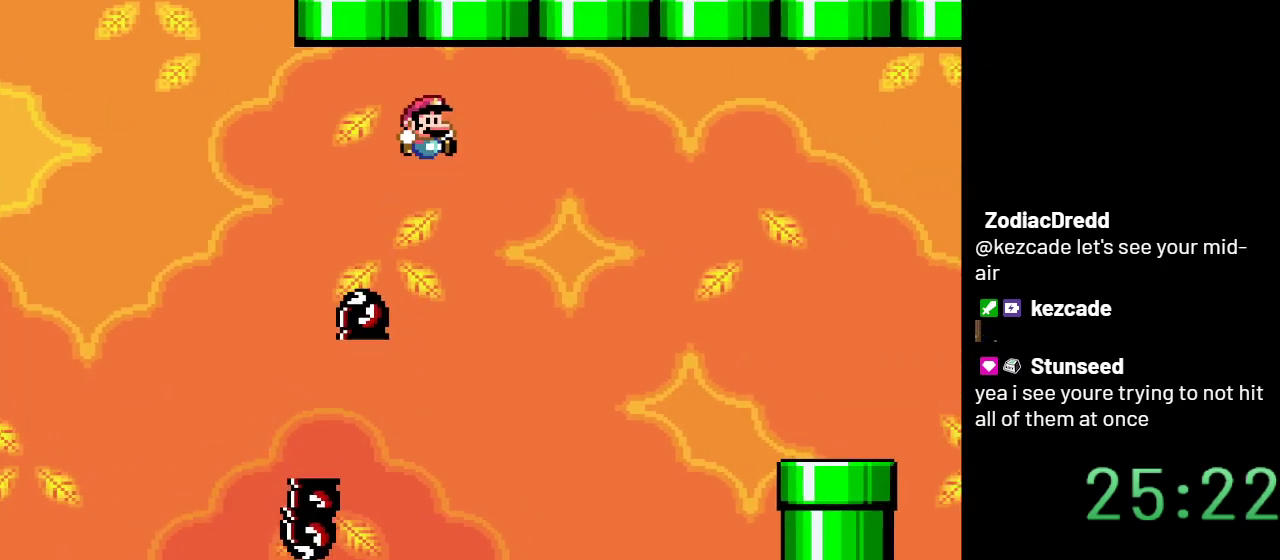
{"buttons": ["B", "Y", "DPAD_RIGHT"], "events": []}
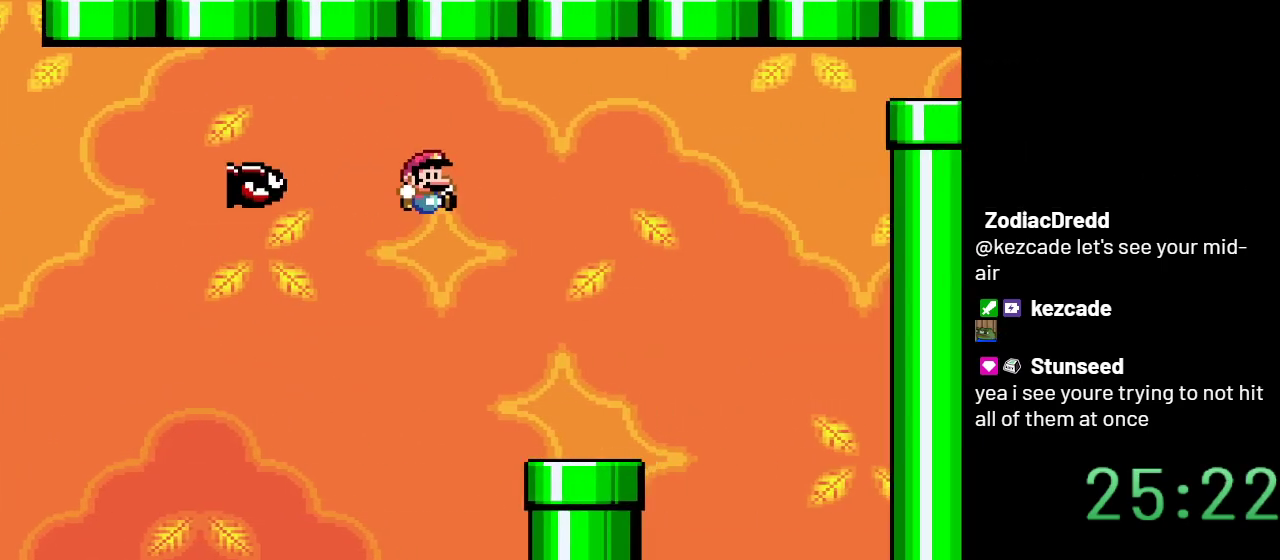
{"buttons": ["Y"], "events": [[67, "B", "up"], [150, "DPAD_RIGHT", "up"], [200, "DPAD_LEFT", "down"], [400, "DPAD_LEFT", "up"]]}
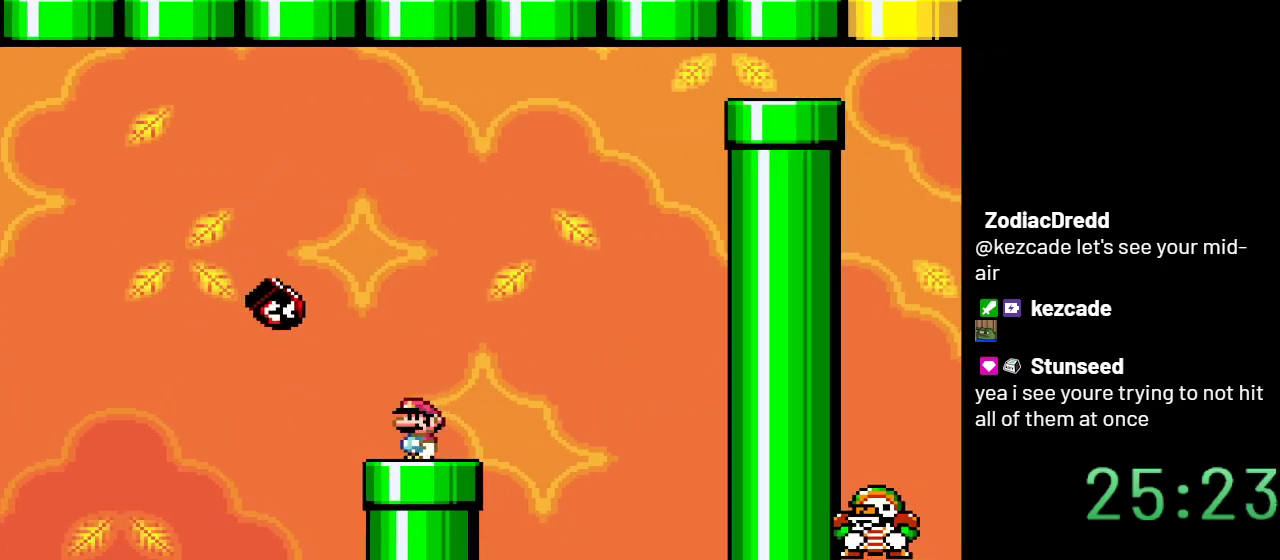
{"buttons": ["B", "Y", "DPAD_RIGHT"], "events": [[50, "DPAD_RIGHT", "down"], [267, "B", "down"]]}
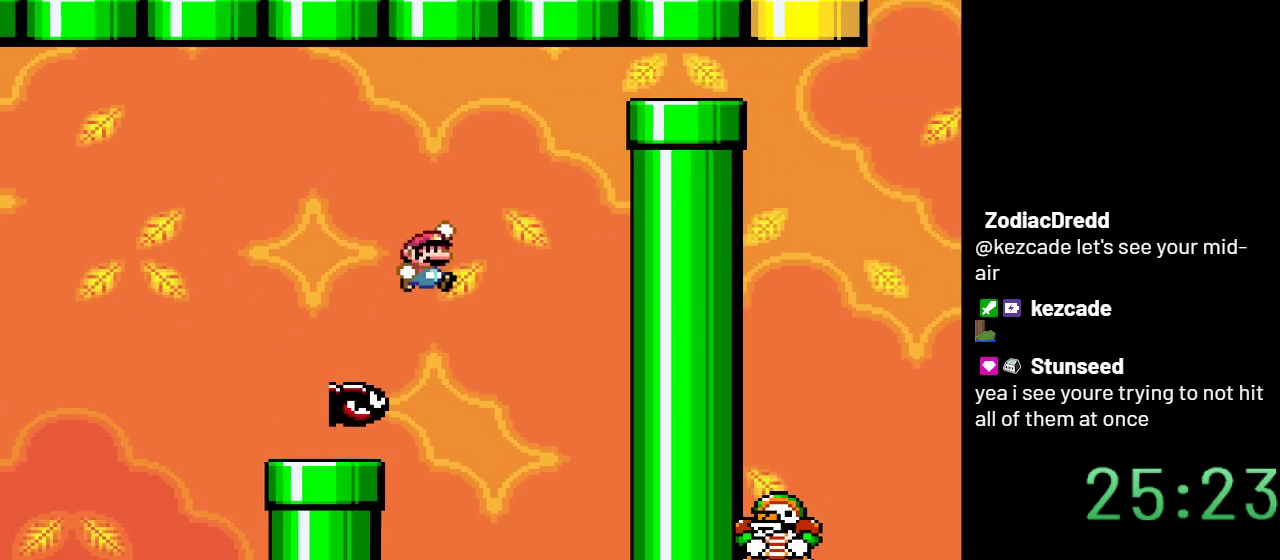
{"buttons": ["B", "Y", "DPAD_RIGHT"], "events": [[17, "DPAD_RIGHT", "up"], [167, "DPAD_LEFT", "down"], [250, "B", "up"], [333, "B", "down"], [333, "DPAD_LEFT", "up"], [400, "DPAD_RIGHT", "down"]]}